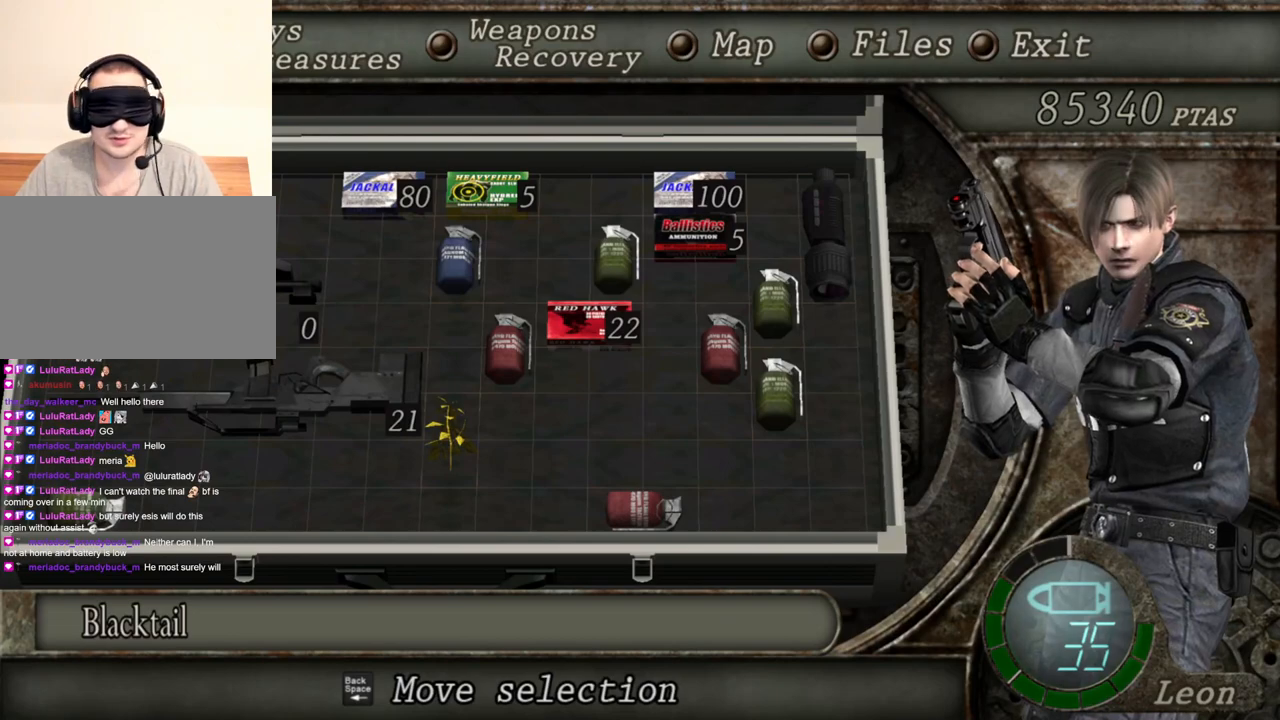
Gameplay with keyboard and mouse; each line is a JSON object with the keys and mouse buttons held at the frame after it. "events" lists presses ("down") and releases ("up") of "1", "2", "3", "4", "5", "a", "b", "c", "d", "e", "f", "g", "q", "r", "s", "shift", "space", "t", "tab", "tilde", "v", "w", "x", "z", "mouse_left", "mouse_wheel", "mouse_right", "mouse_mb4" and "mouse_mb5" between this image and that frame as [ms after this image, input, new state], when the widget could be followed in between. "mouse_left", "mouse_wheel", "mouse_right", "mouse_mb4", "mouse_mb5" = the "left", "wheel", "right", "mb4", "mb5" buttons of the "mouse" list. No other keys are recorded. "wheel" means that the mouse wheel is clicked or scrolled. Mouse movement is not recorded. Not read: alt ctrl.
{"keys": [], "mouse": [], "events": []}
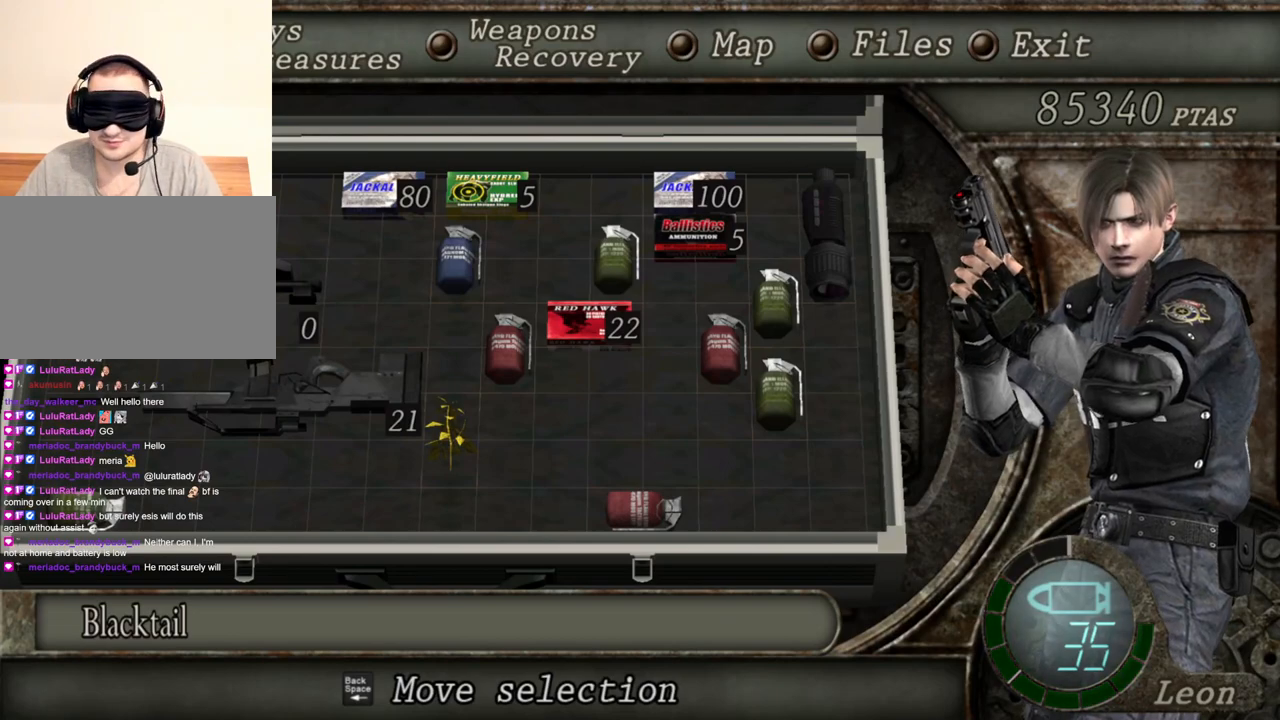
{"keys": [], "mouse": [], "events": []}
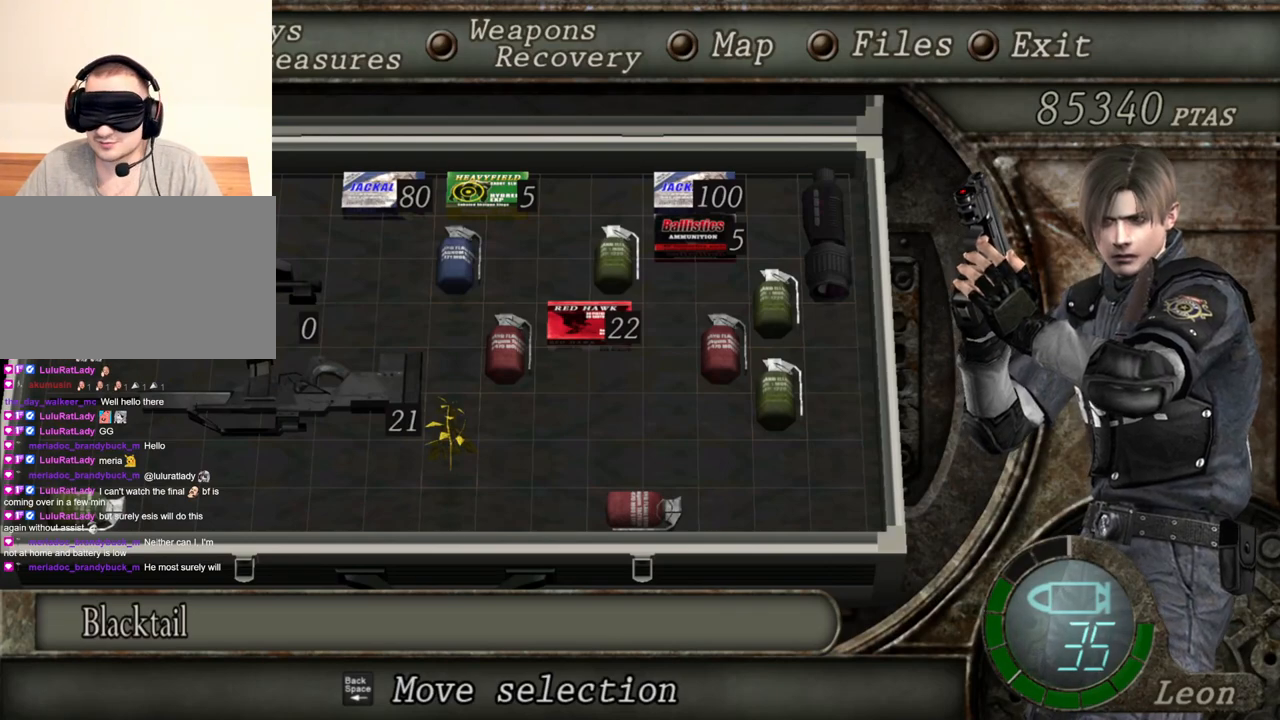
{"keys": [], "mouse": [], "events": []}
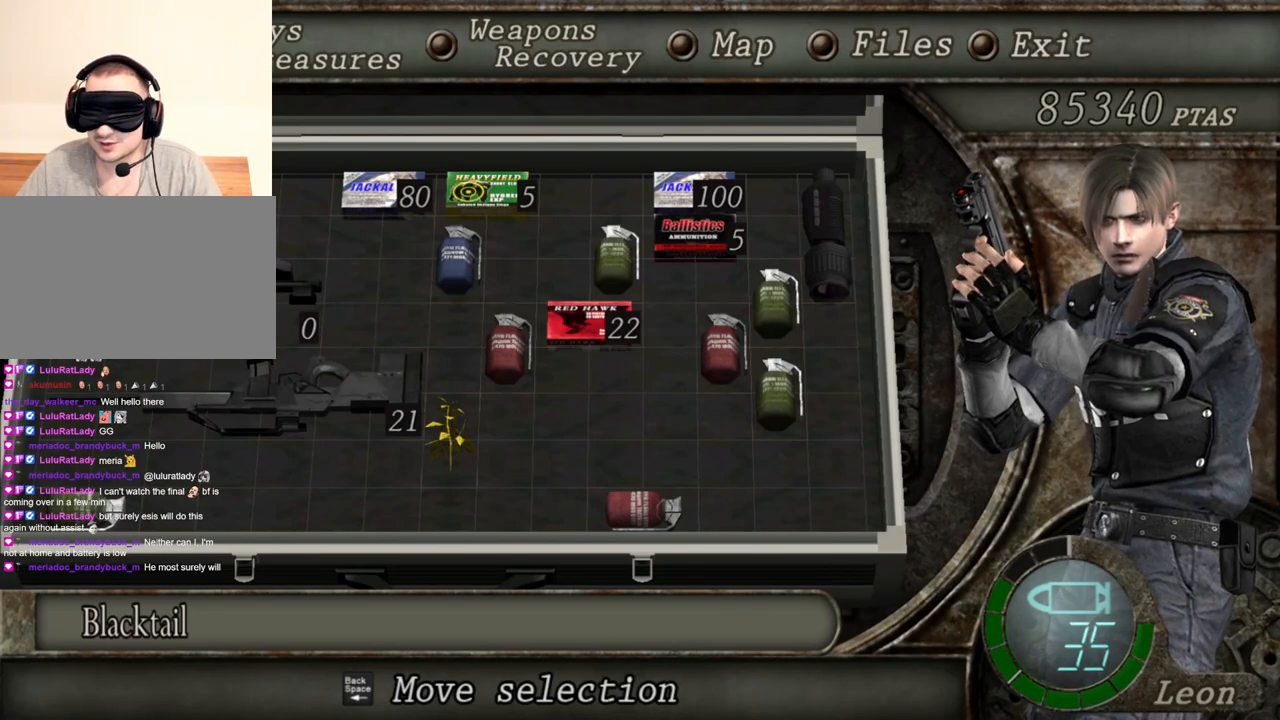
{"keys": [], "mouse": [], "events": []}
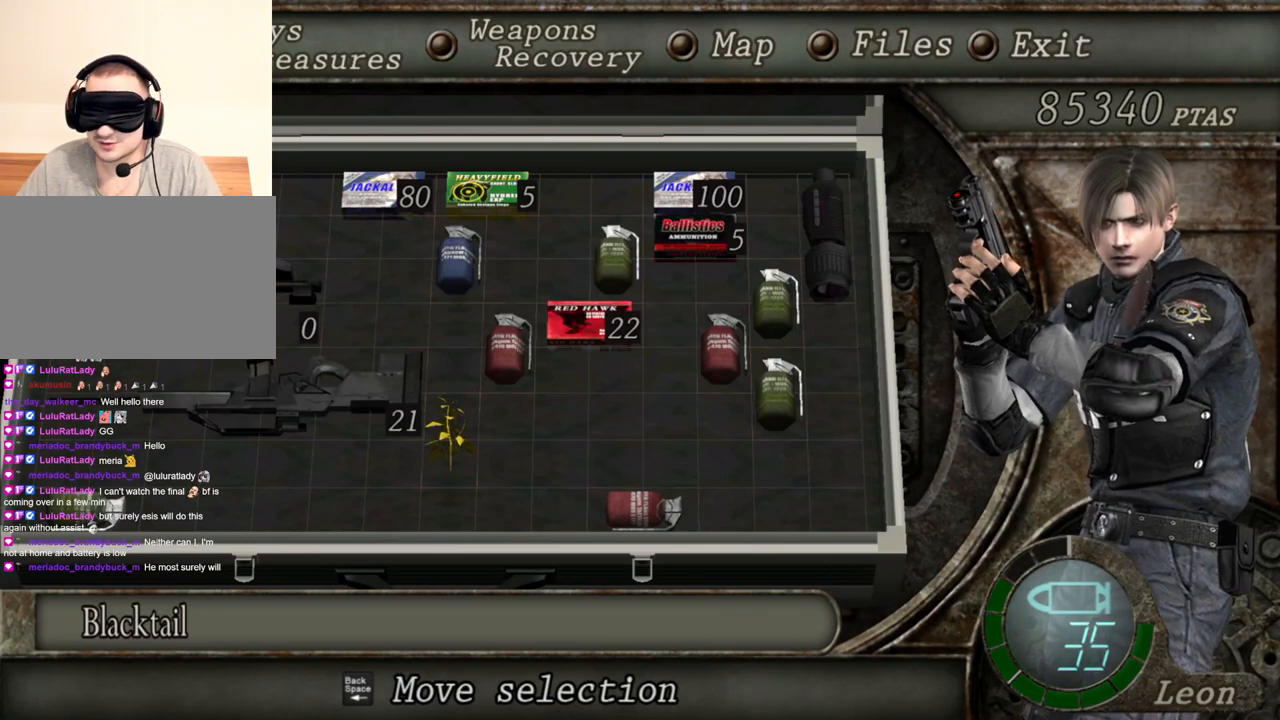
{"keys": [], "mouse": [], "events": []}
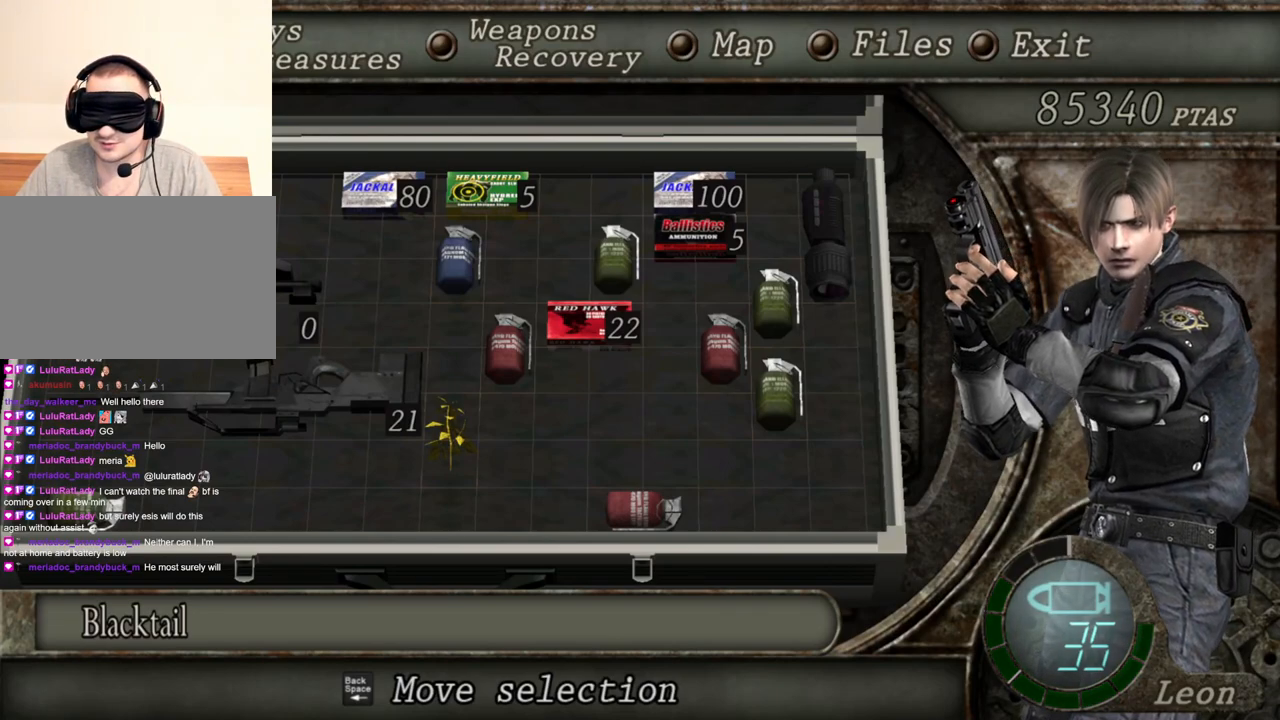
{"keys": [], "mouse": ["right"], "events": [[300, "tab", "down"], [400, "mouse_right", "down"], [400, "tab", "up"]]}
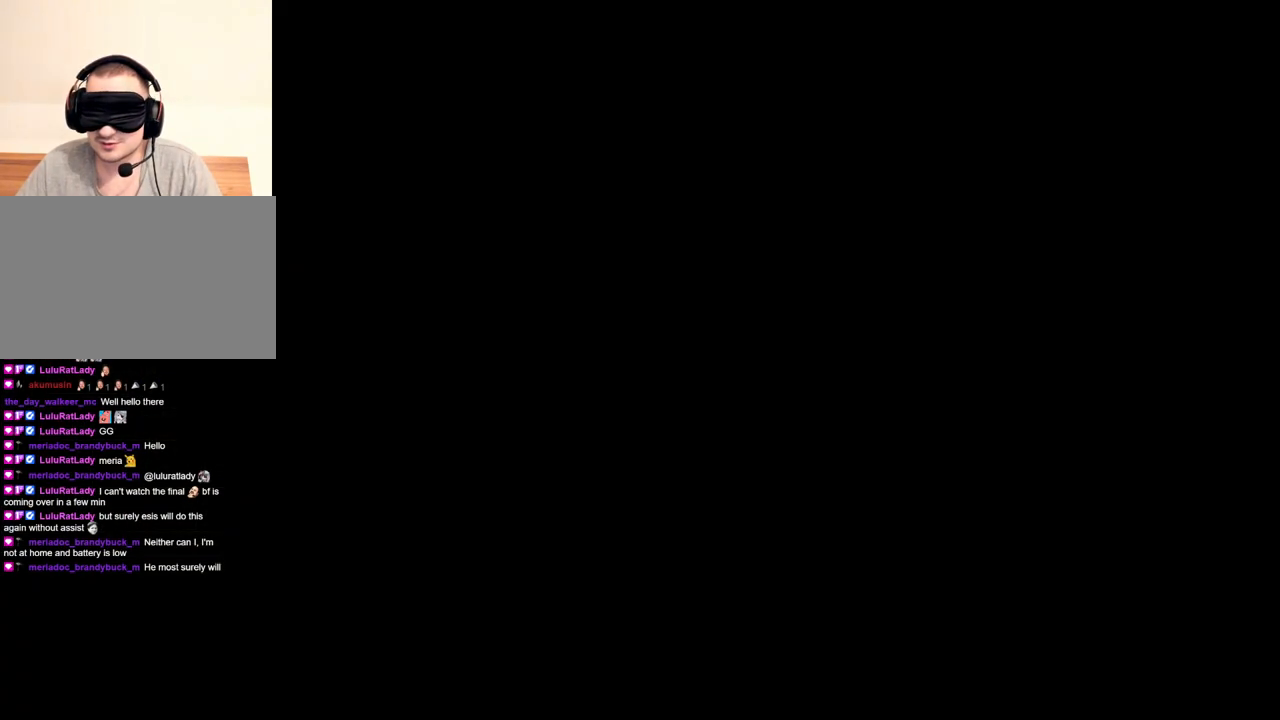
{"keys": [], "mouse": ["right"], "events": []}
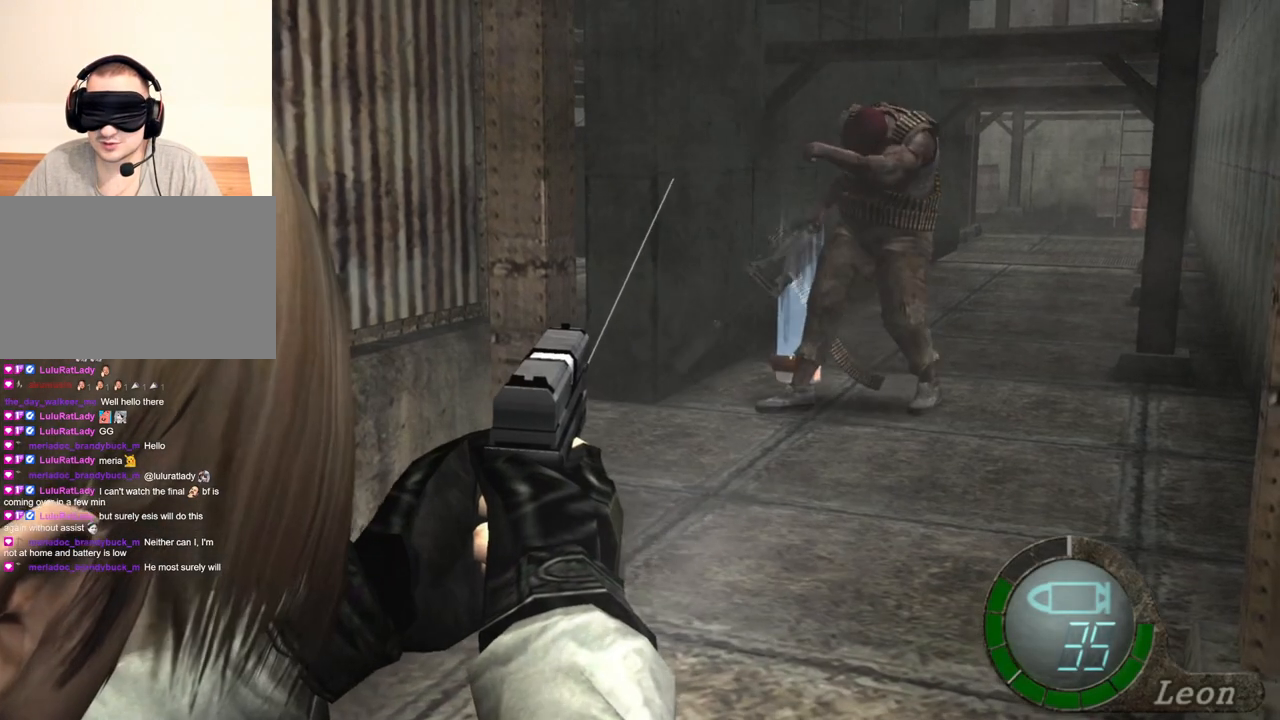
{"keys": [], "mouse": ["right"], "events": [[267, "tab", "down"], [400, "tab", "up"]]}
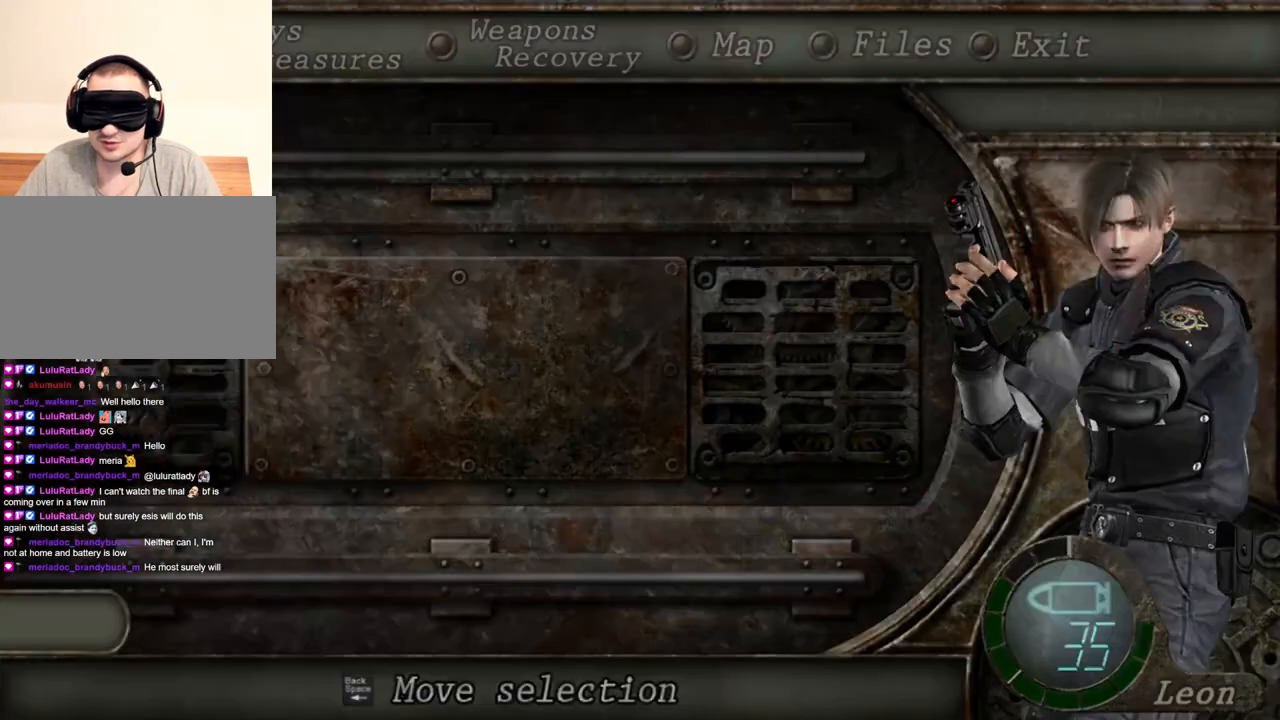
{"keys": [], "mouse": ["right"], "events": []}
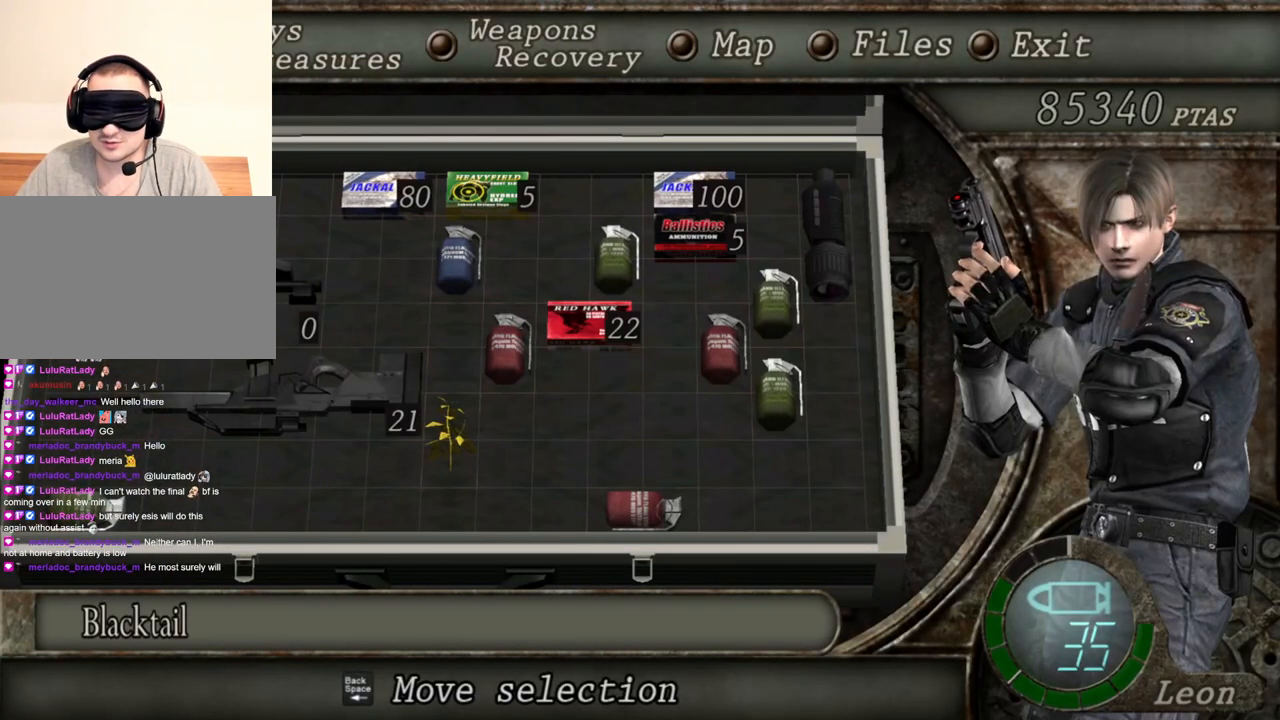
{"keys": [], "mouse": ["right"], "events": []}
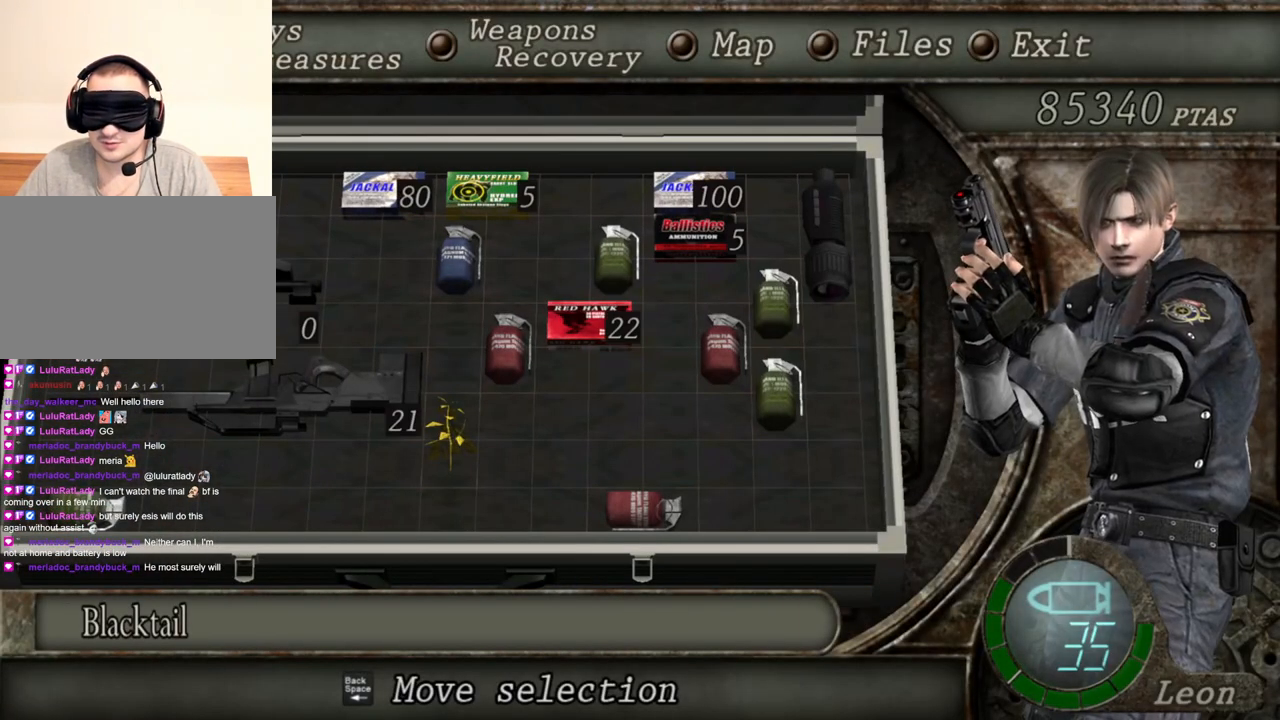
{"keys": [], "mouse": ["right"], "events": []}
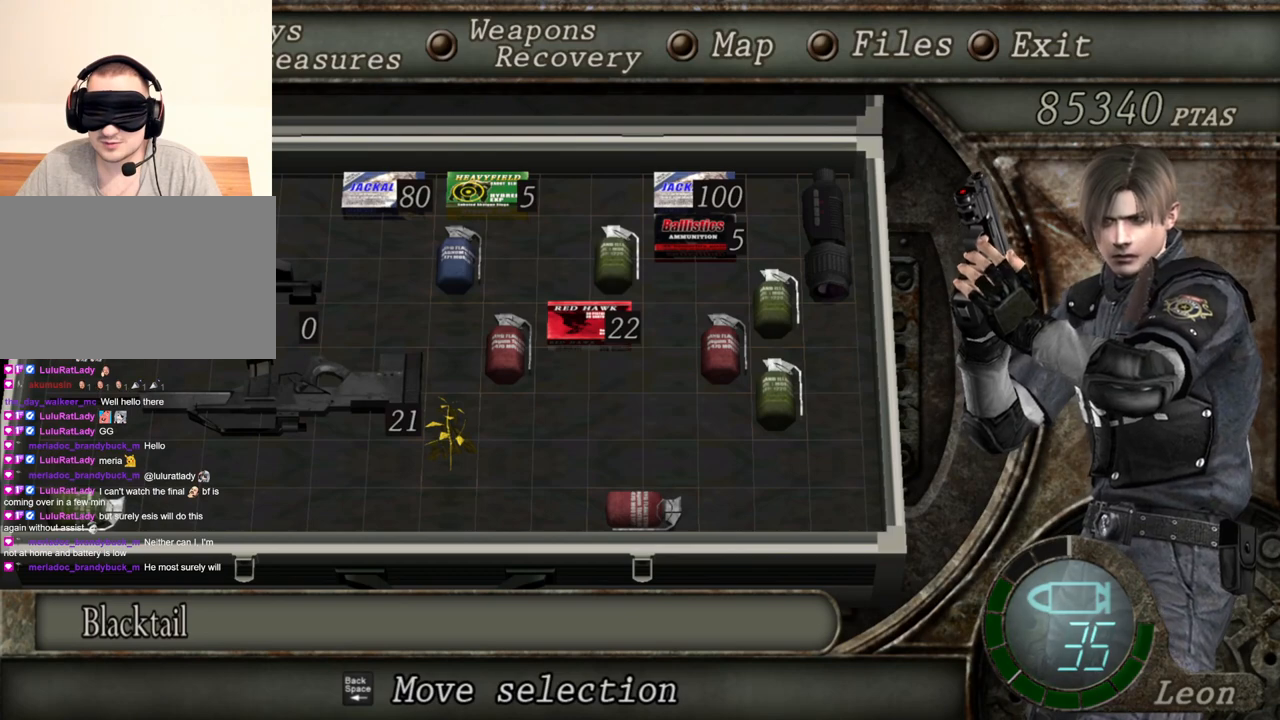
{"keys": ["tab"], "mouse": ["right"], "events": [[467, "tab", "down"]]}
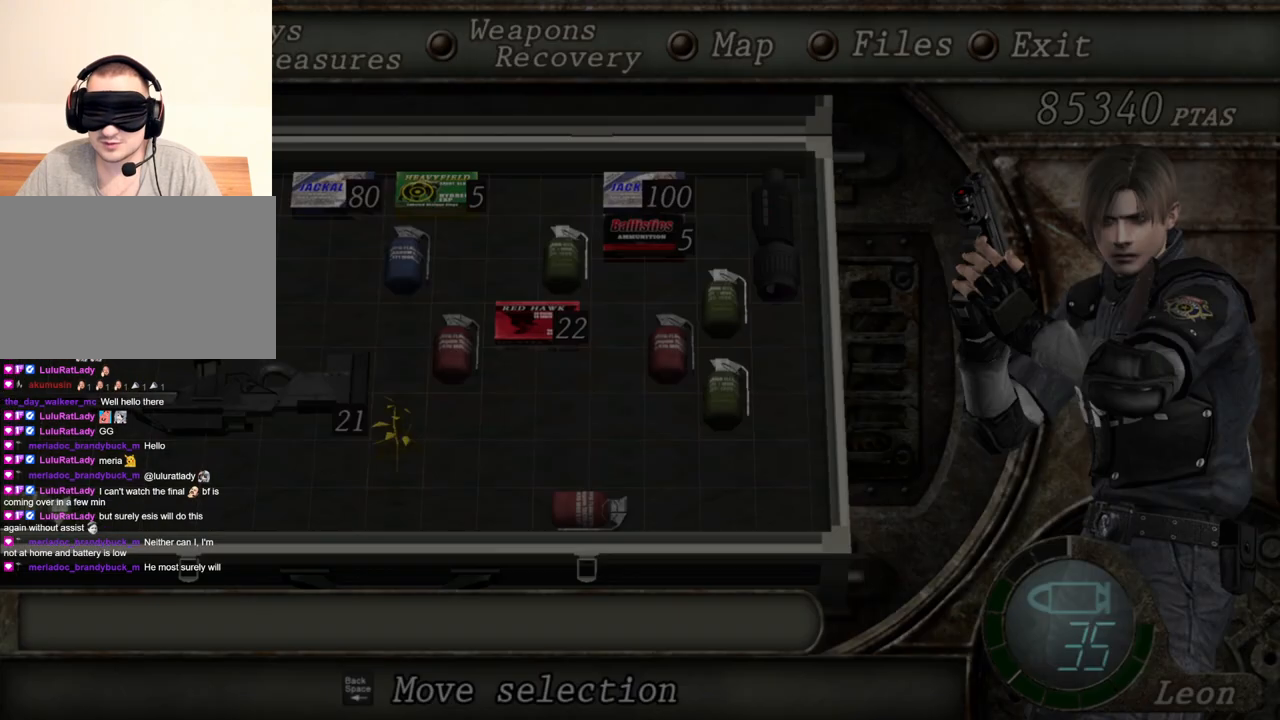
{"keys": [], "mouse": ["right"], "events": [[67, "tab", "up"]]}
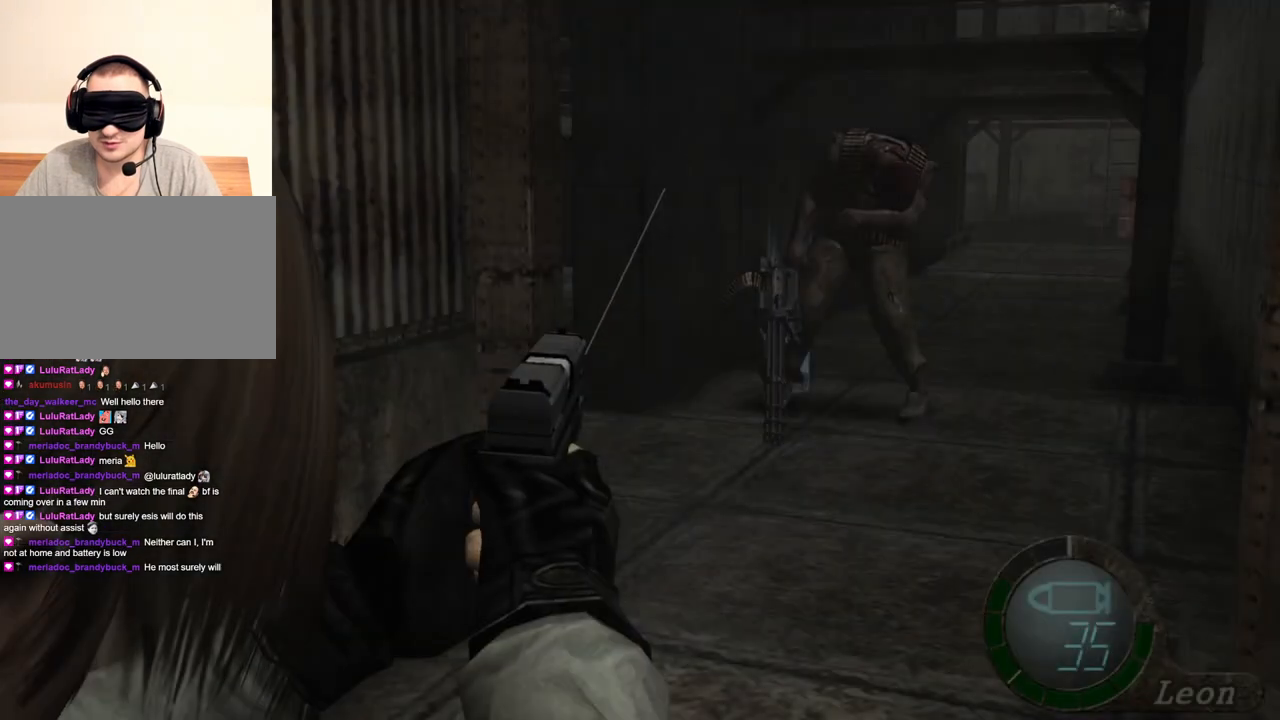
{"keys": [], "mouse": ["right"], "events": [[367, "tab", "down"], [467, "tab", "up"]]}
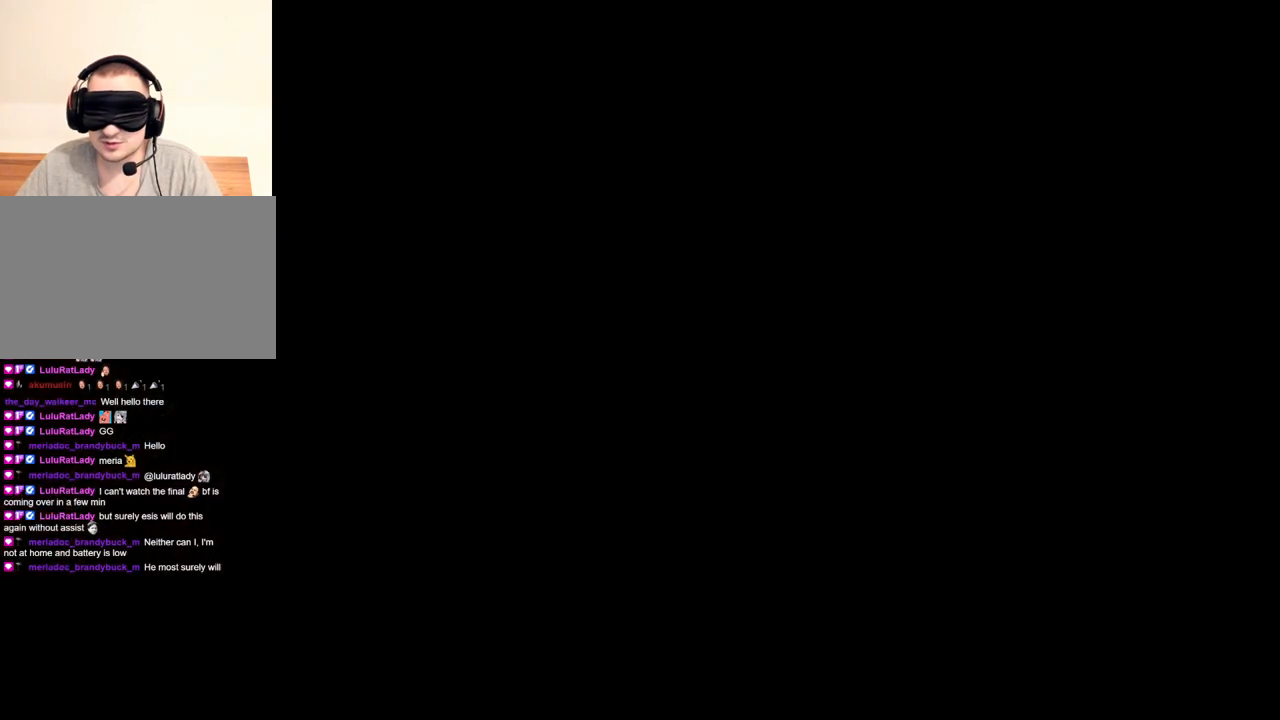
{"keys": [], "mouse": ["right"], "events": []}
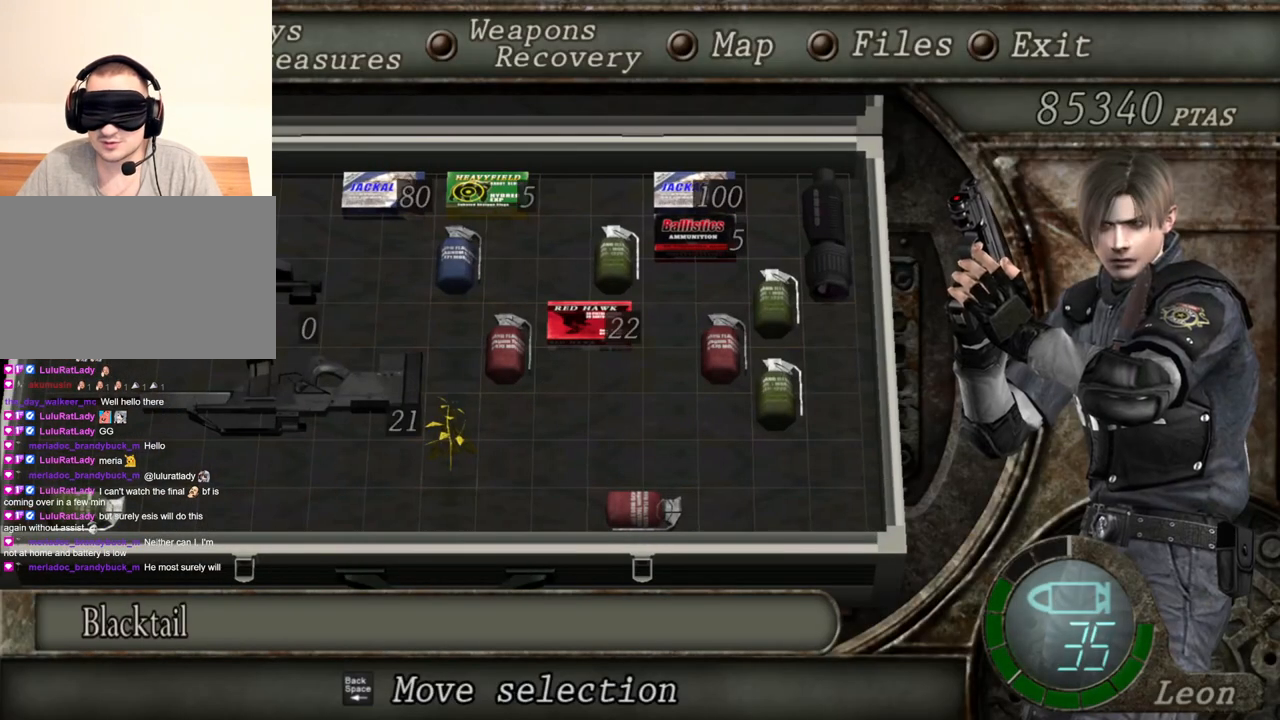
{"keys": [], "mouse": ["right"], "events": []}
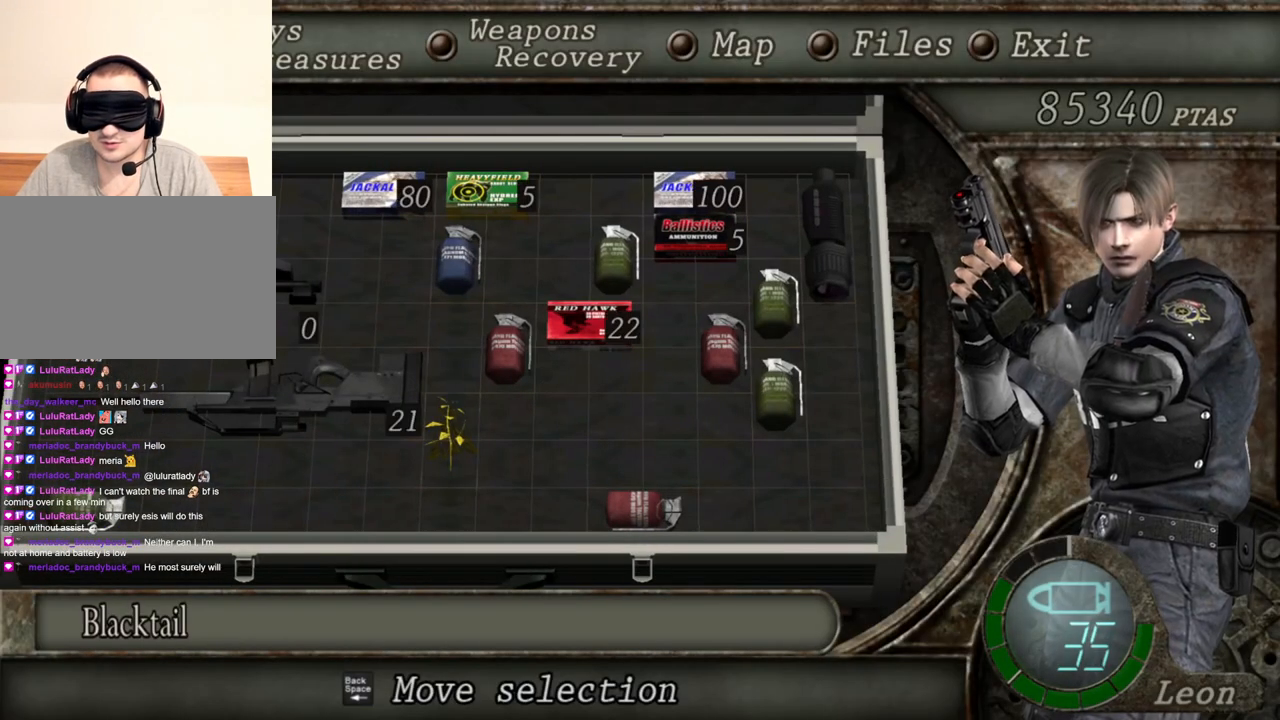
{"keys": [], "mouse": ["right"], "events": []}
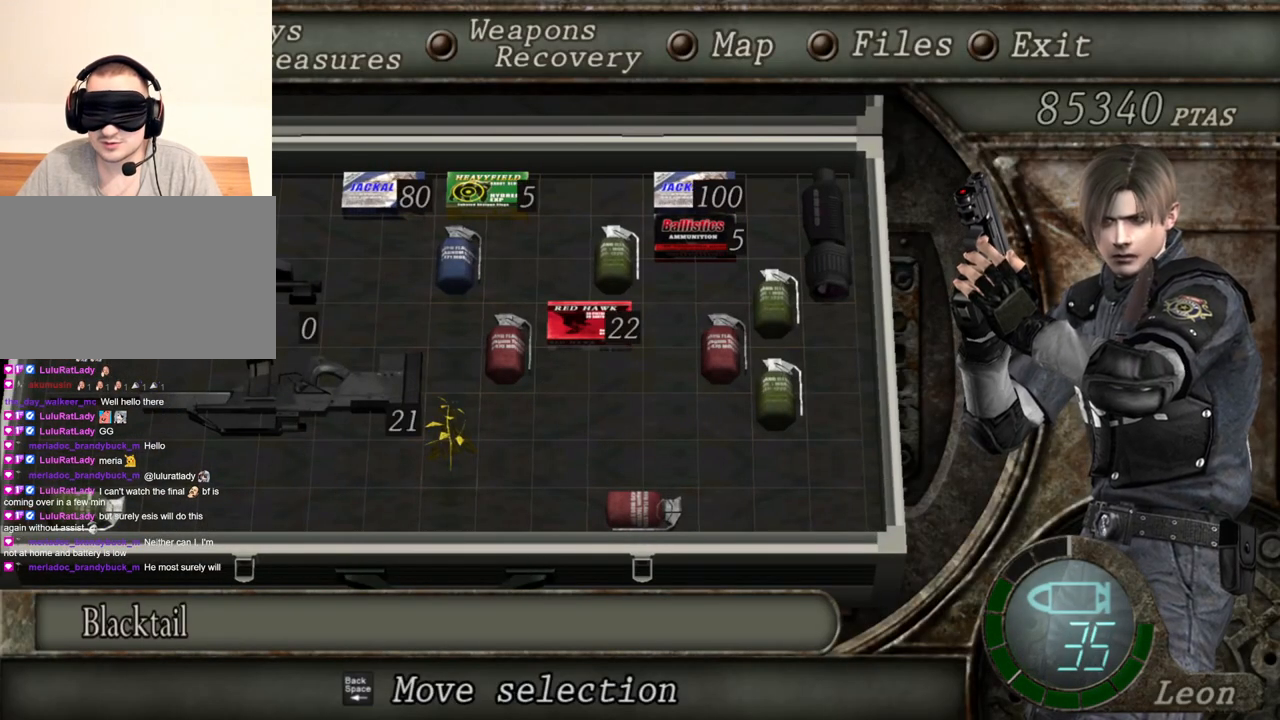
{"keys": [], "mouse": ["right"], "events": []}
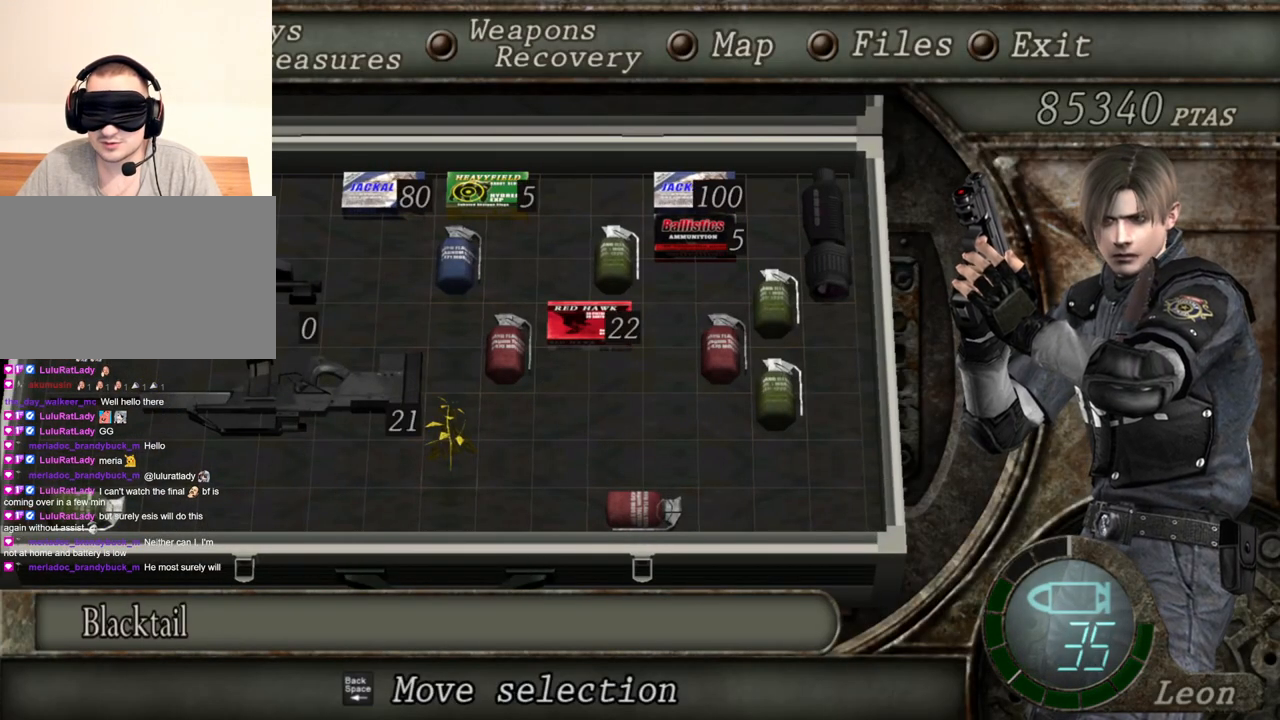
{"keys": [], "mouse": ["right"], "events": []}
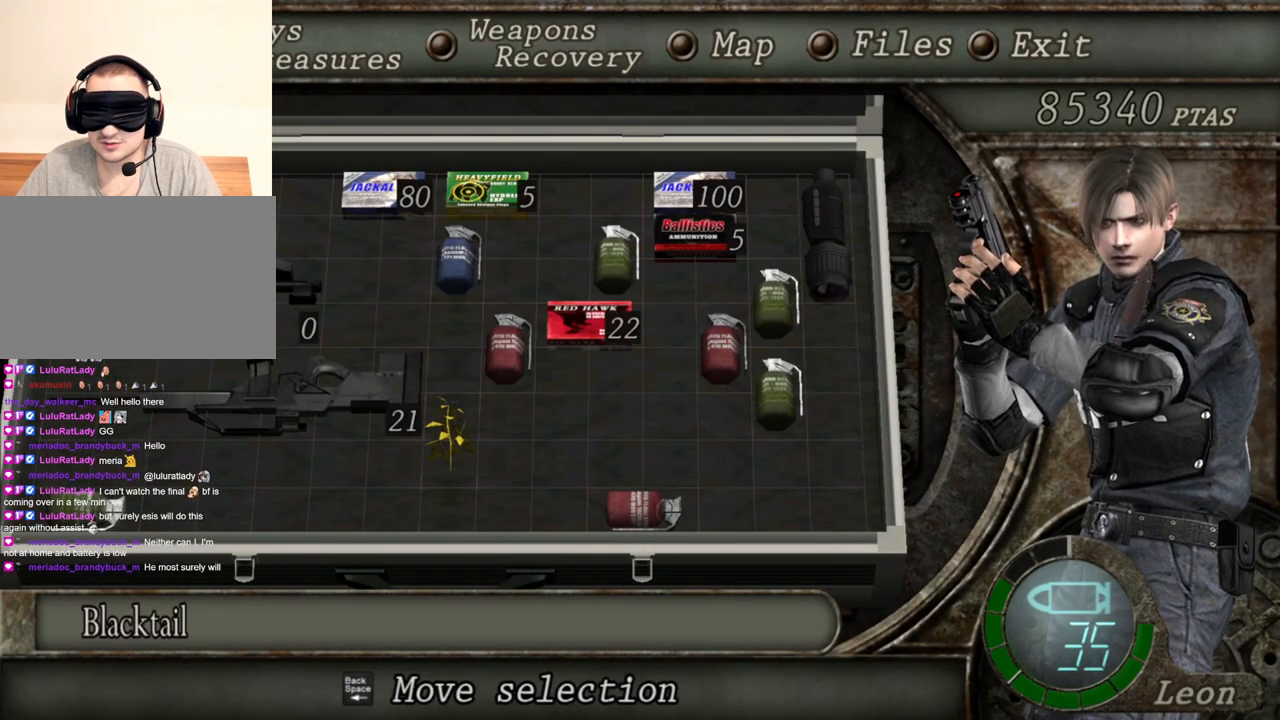
{"keys": [], "mouse": ["right"], "events": []}
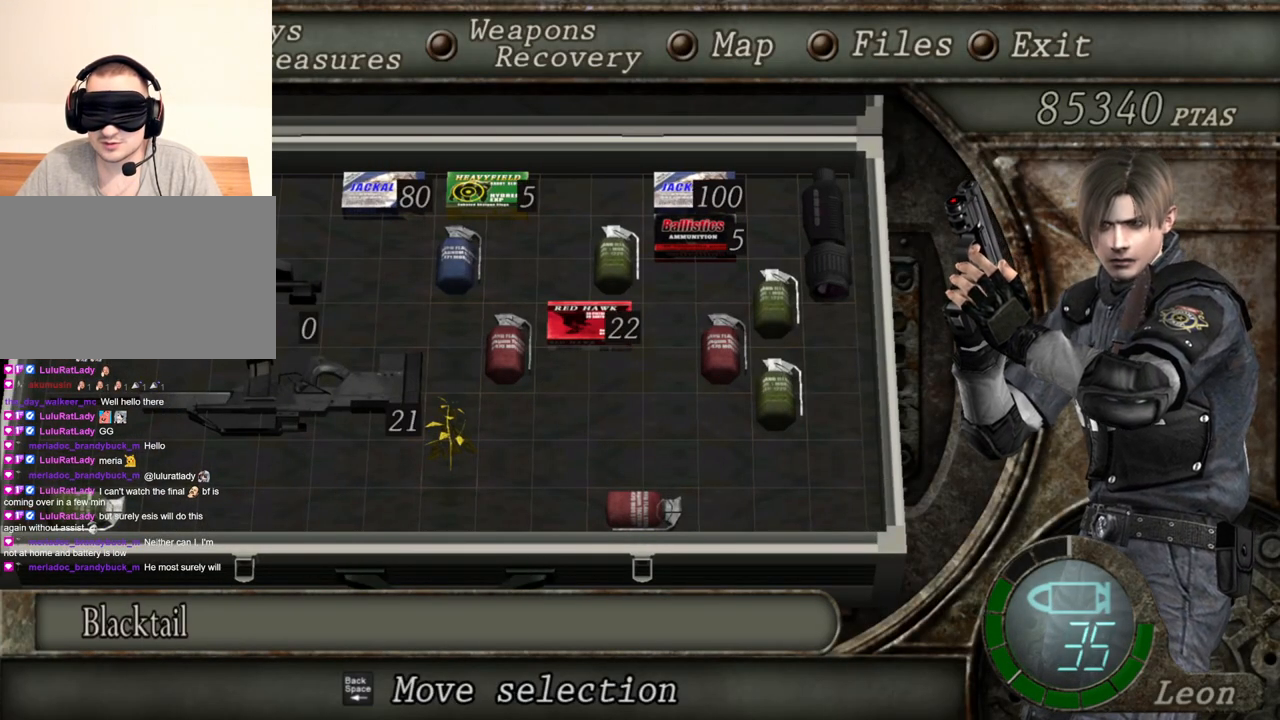
{"keys": [], "mouse": ["right"], "events": []}
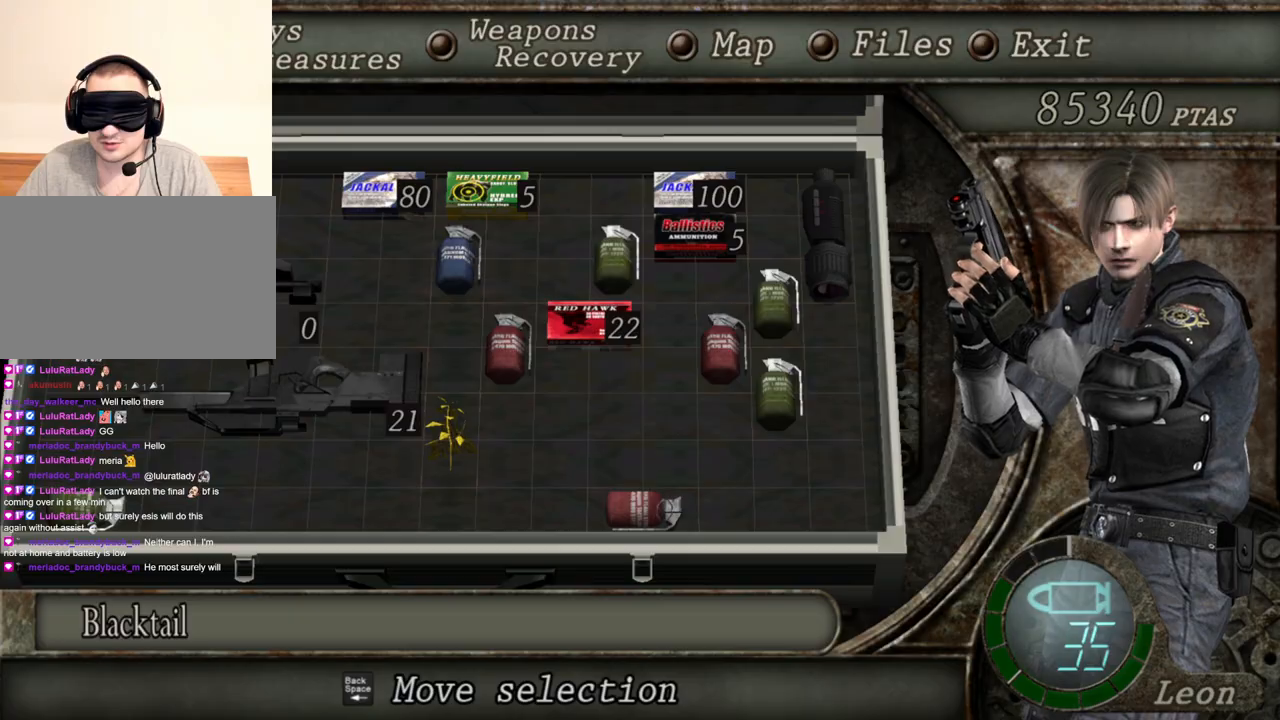
{"keys": [], "mouse": ["right"], "events": [[301, "tab", "down"], [401, "tab", "up"]]}
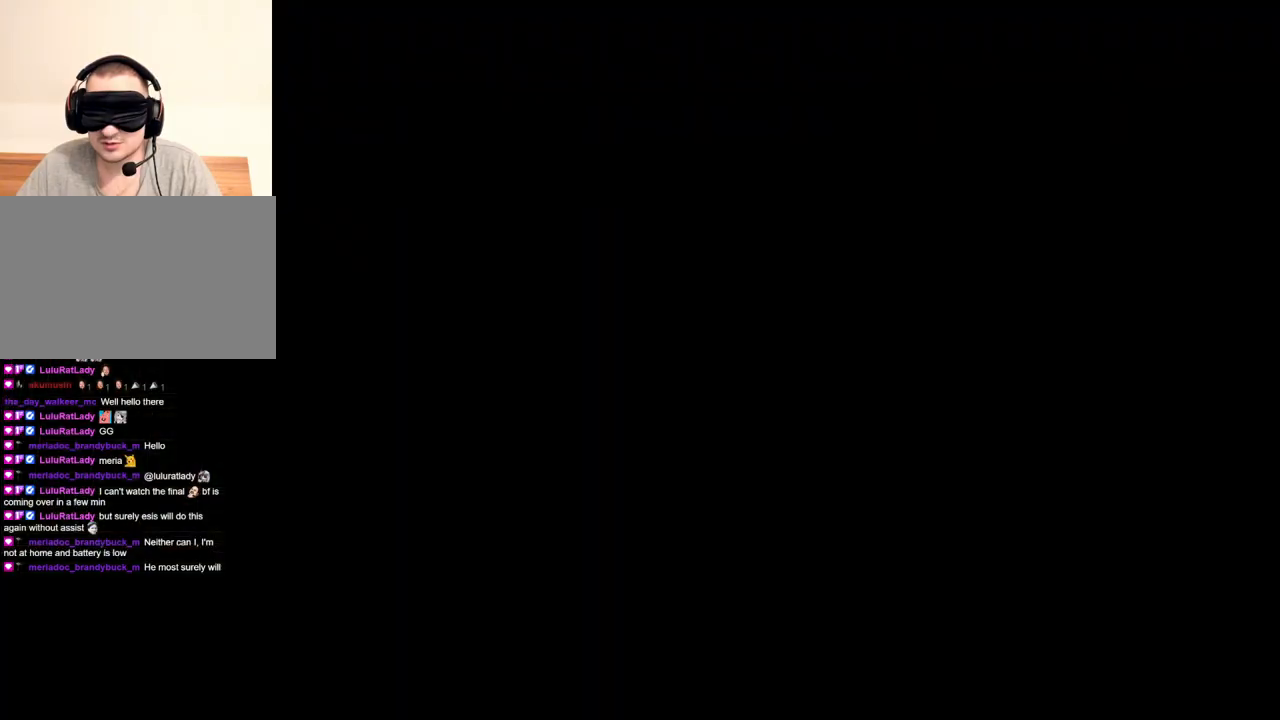
{"keys": [], "mouse": ["right"], "events": [[400, "mouse_left", "down"], [500, "mouse_left", "up"]]}
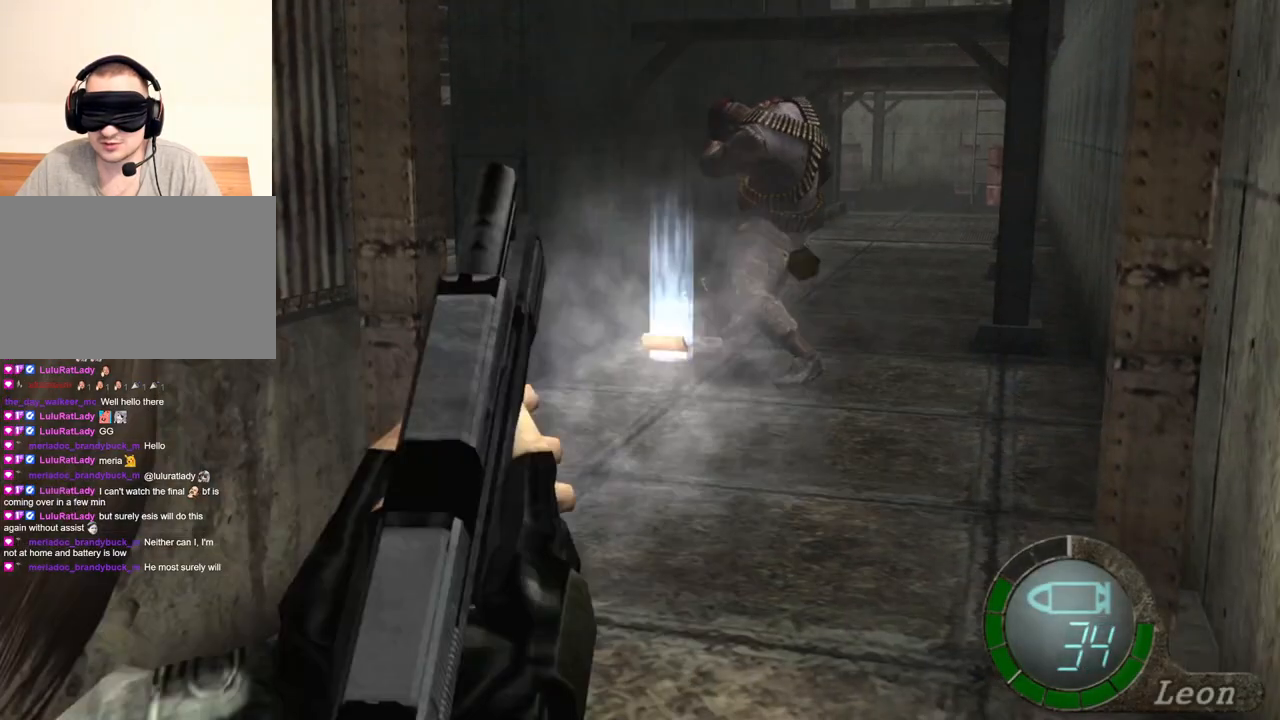
{"keys": [], "mouse": ["left", "right"], "events": [[267, "mouse_left", "down"]]}
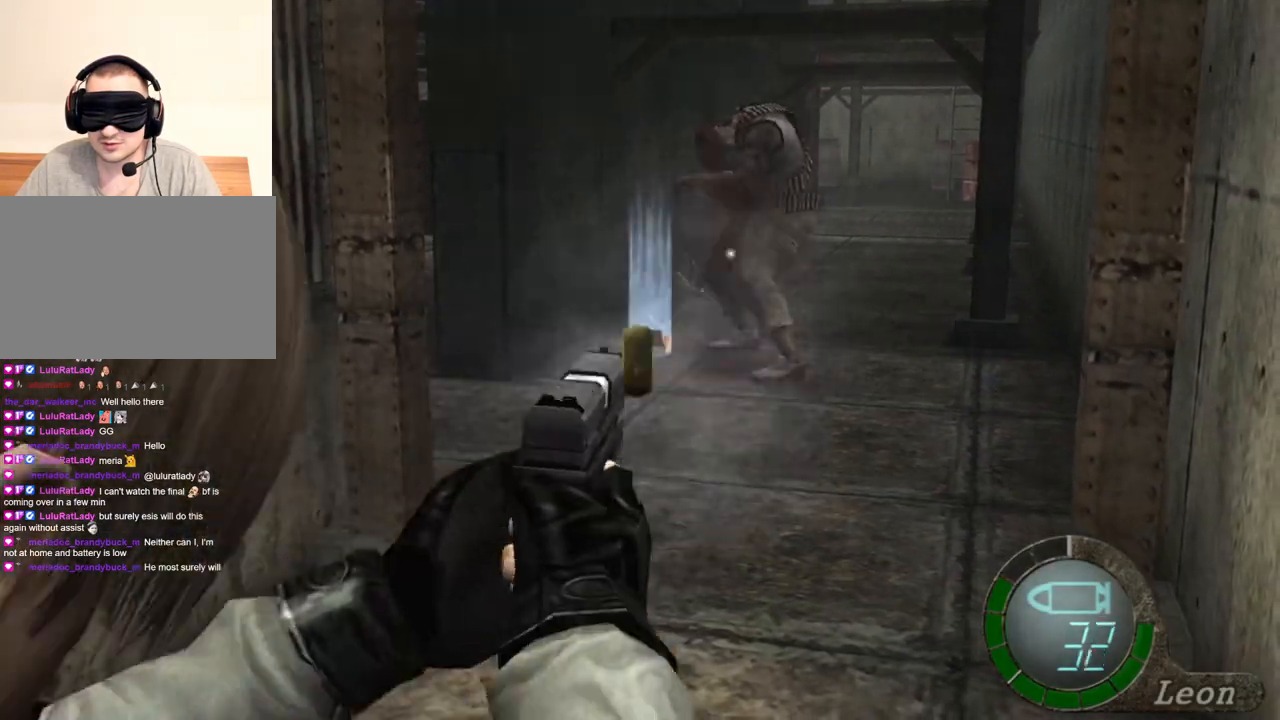
{"keys": [], "mouse": ["left", "right"], "events": []}
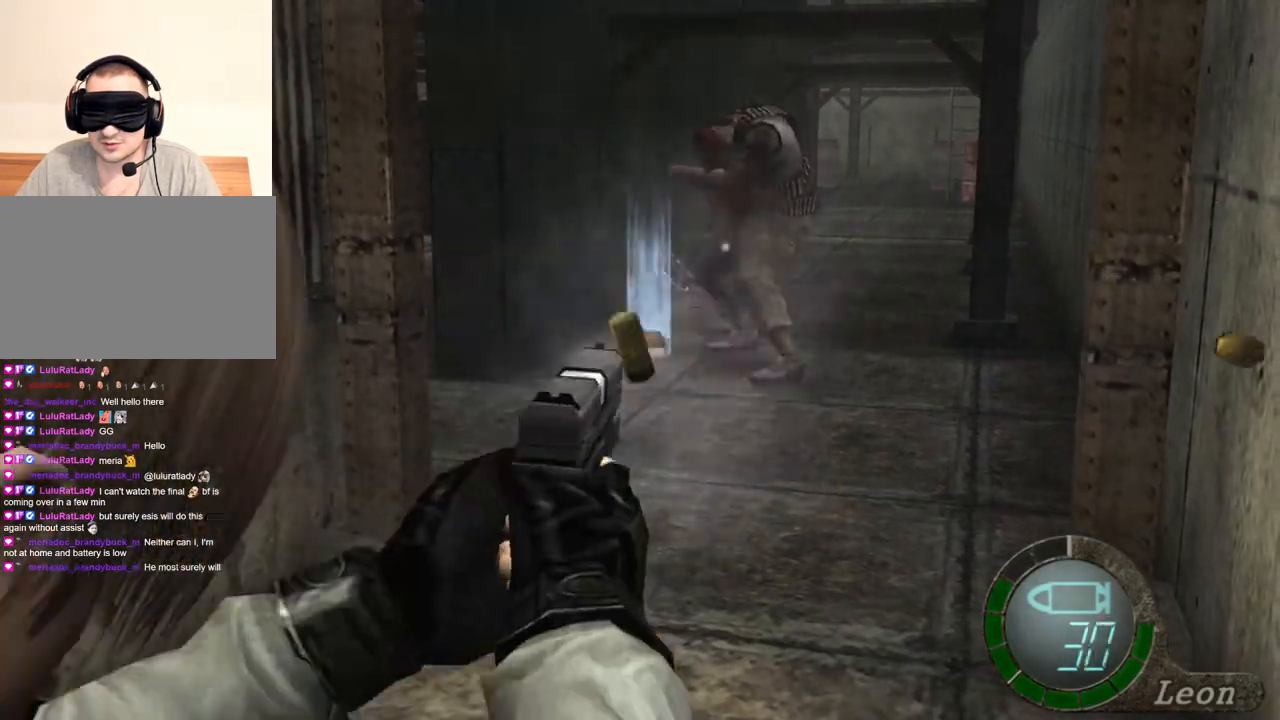
{"keys": [], "mouse": ["left", "right"], "events": []}
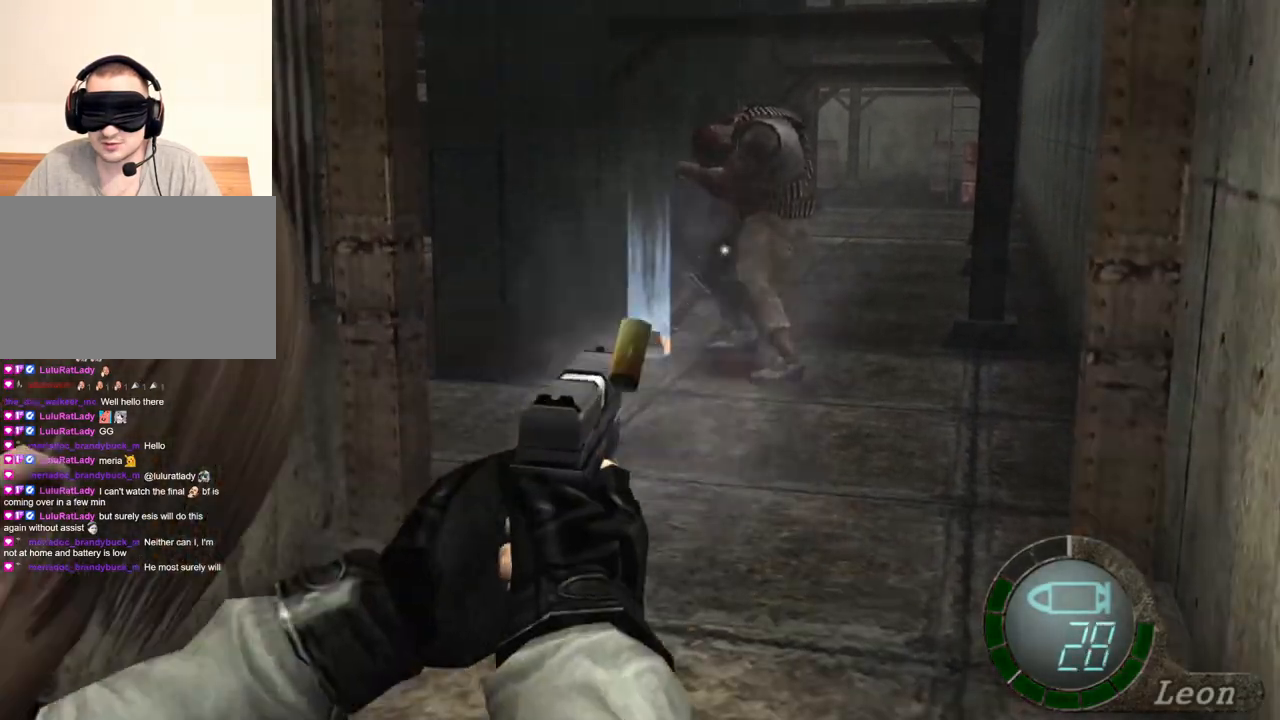
{"keys": [], "mouse": ["left", "right"], "events": []}